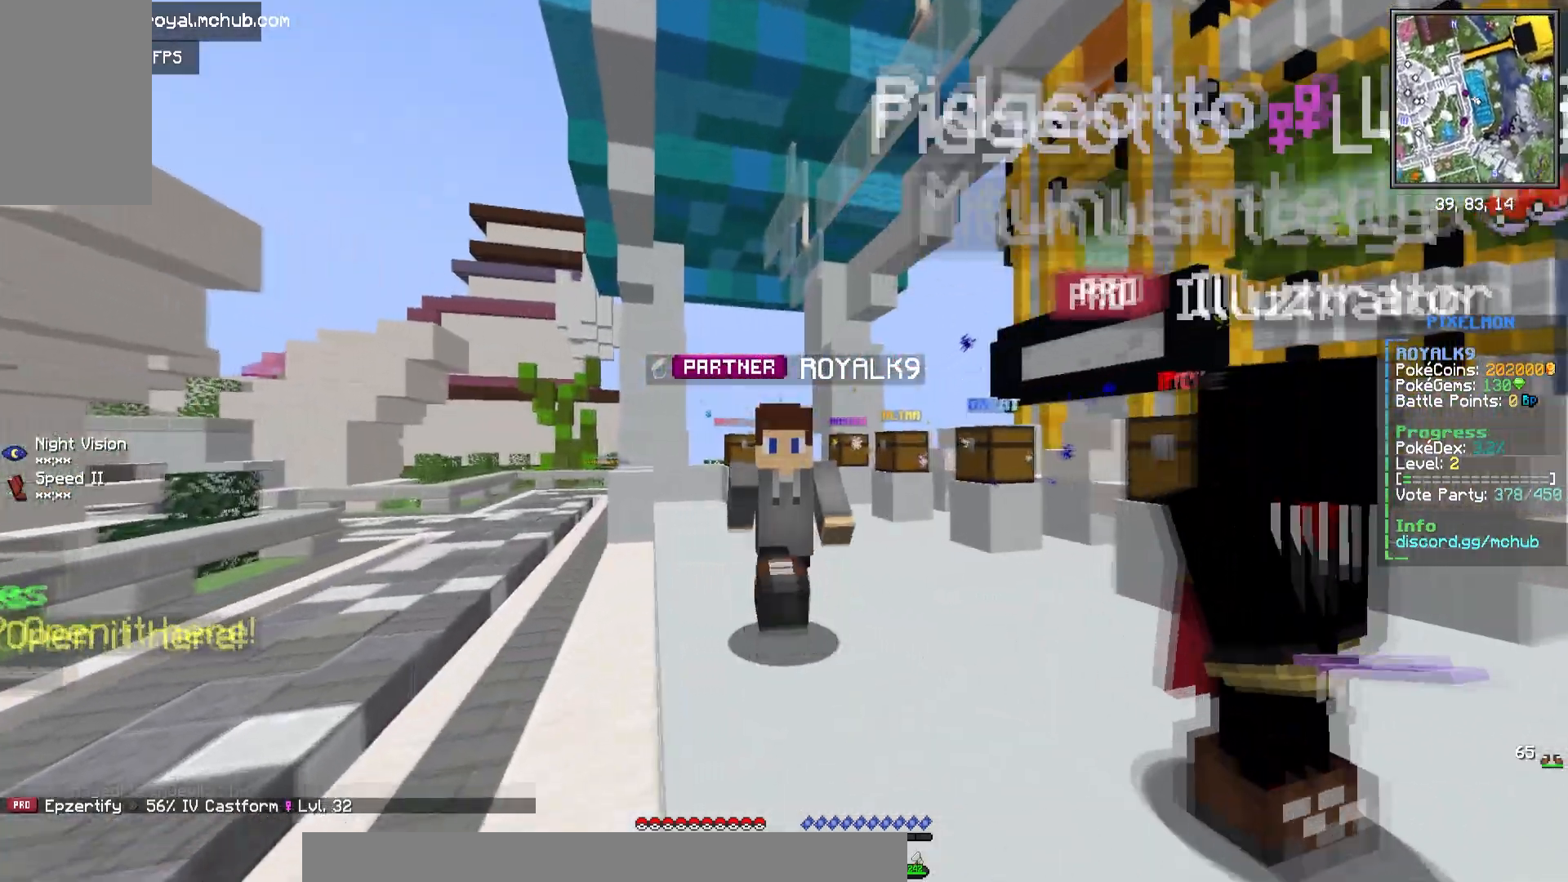
Gameplay with keyboard and mouse; each line is a JSON object with the keys and mouse buttons held at the frame after it. "events" lists presses ("down") and releases ("up") of "a", "d", "s", "space", "w", "mouse_left" and "mouse_right" between this image and that frame as [ms after this image, input, new state], when the widget could be followed in between. "mouse_left", "mouse_right" = the "left", "right" buttons of the "mouse" list. No other keys are recorded. Fast repeated clicks can show as one long hold. Mouse movement is not recorded.
{"keys": ["s"], "mouse": ["left"], "events": []}
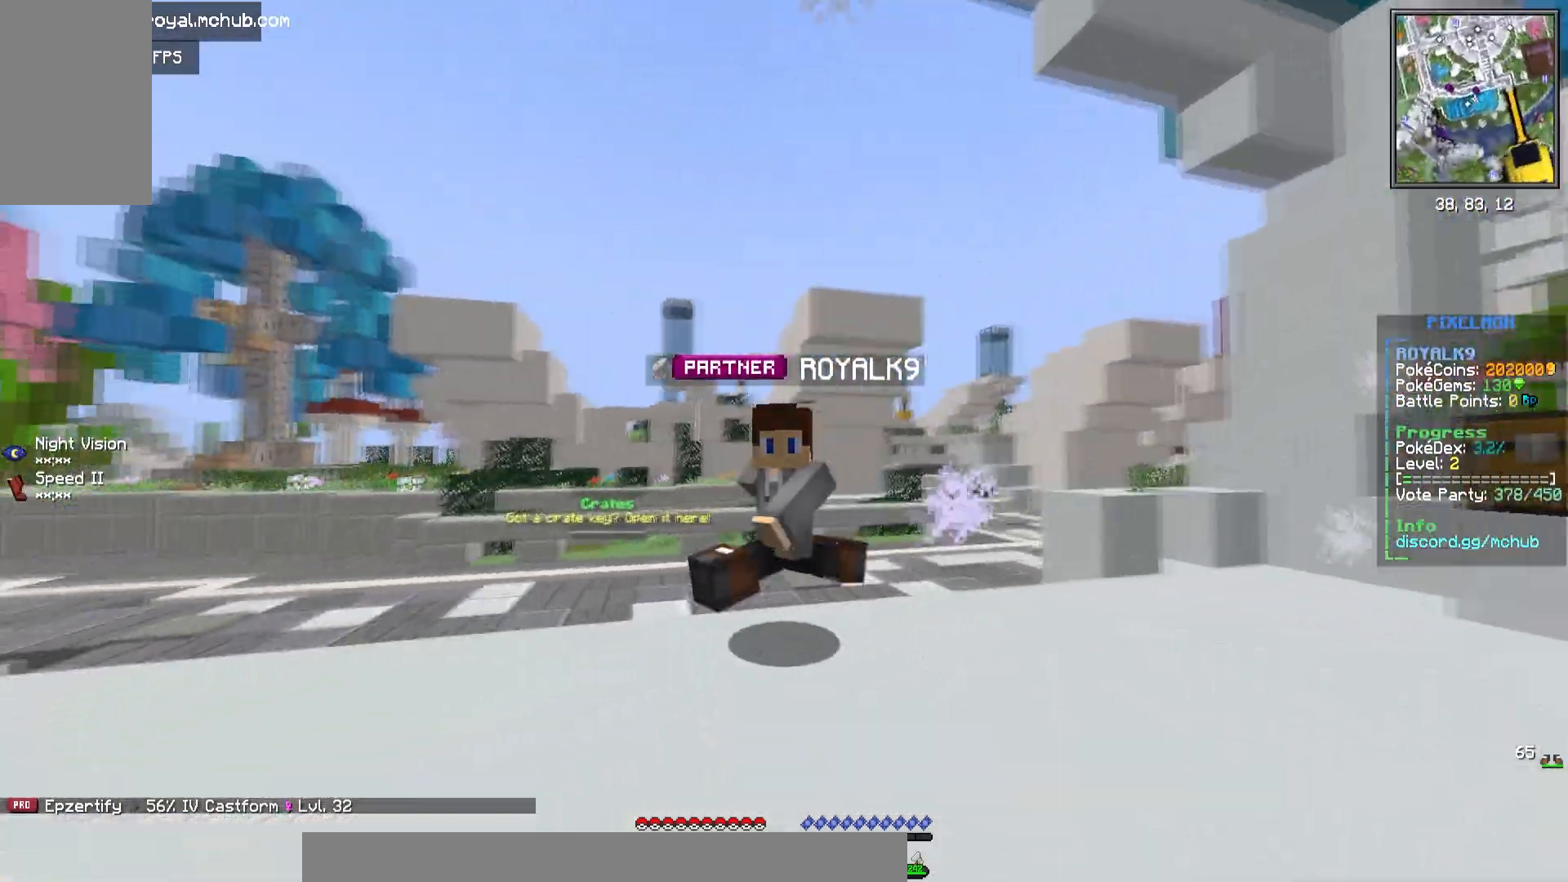
{"keys": ["s"], "mouse": ["left"], "events": []}
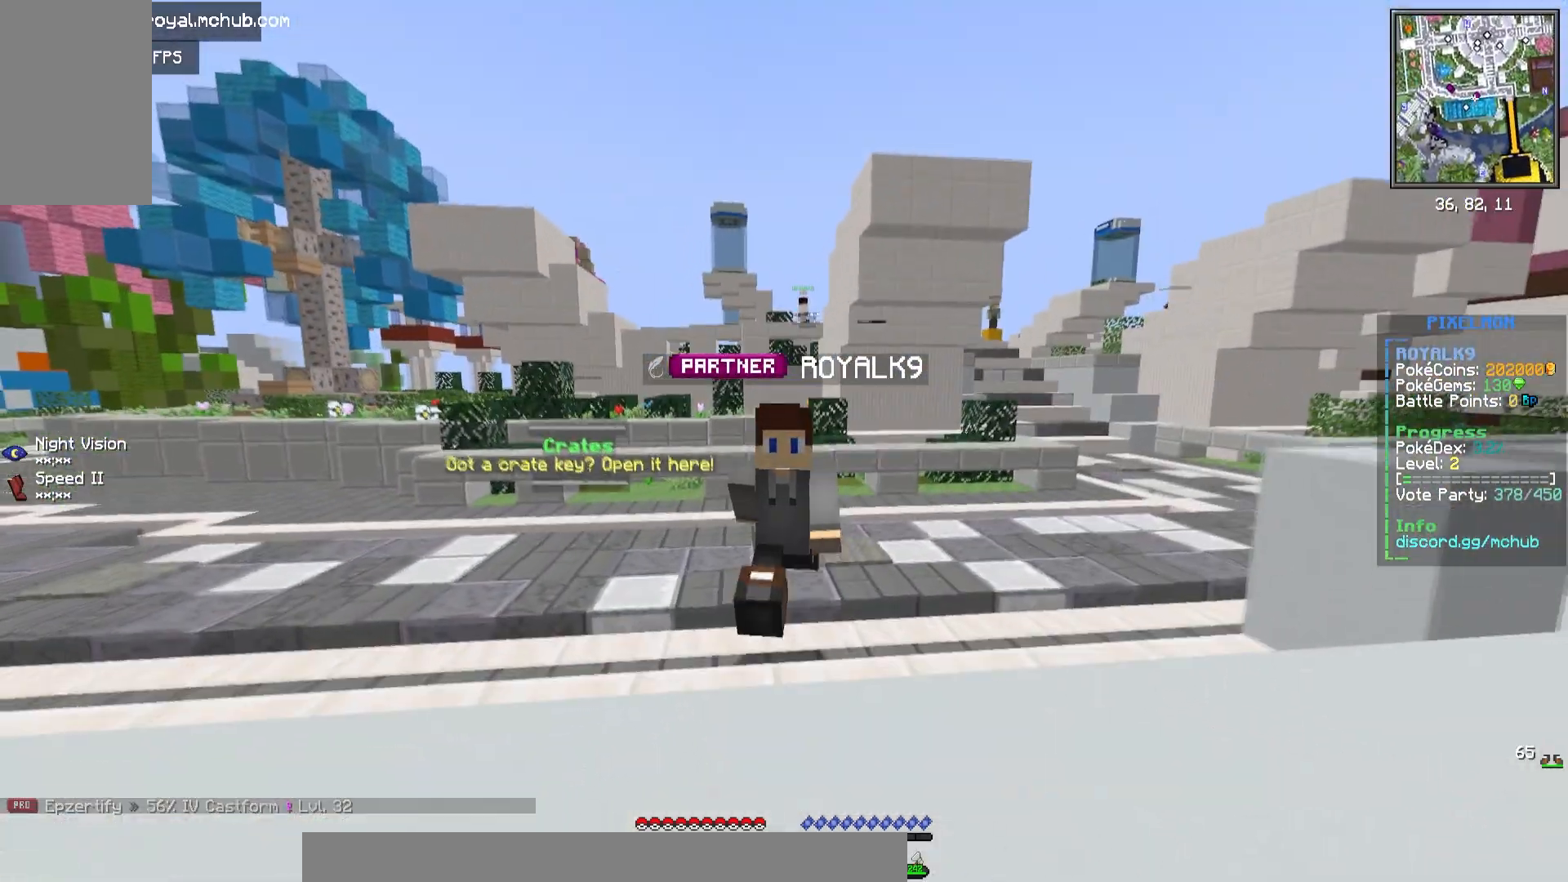
{"keys": ["s"], "mouse": ["left"], "events": []}
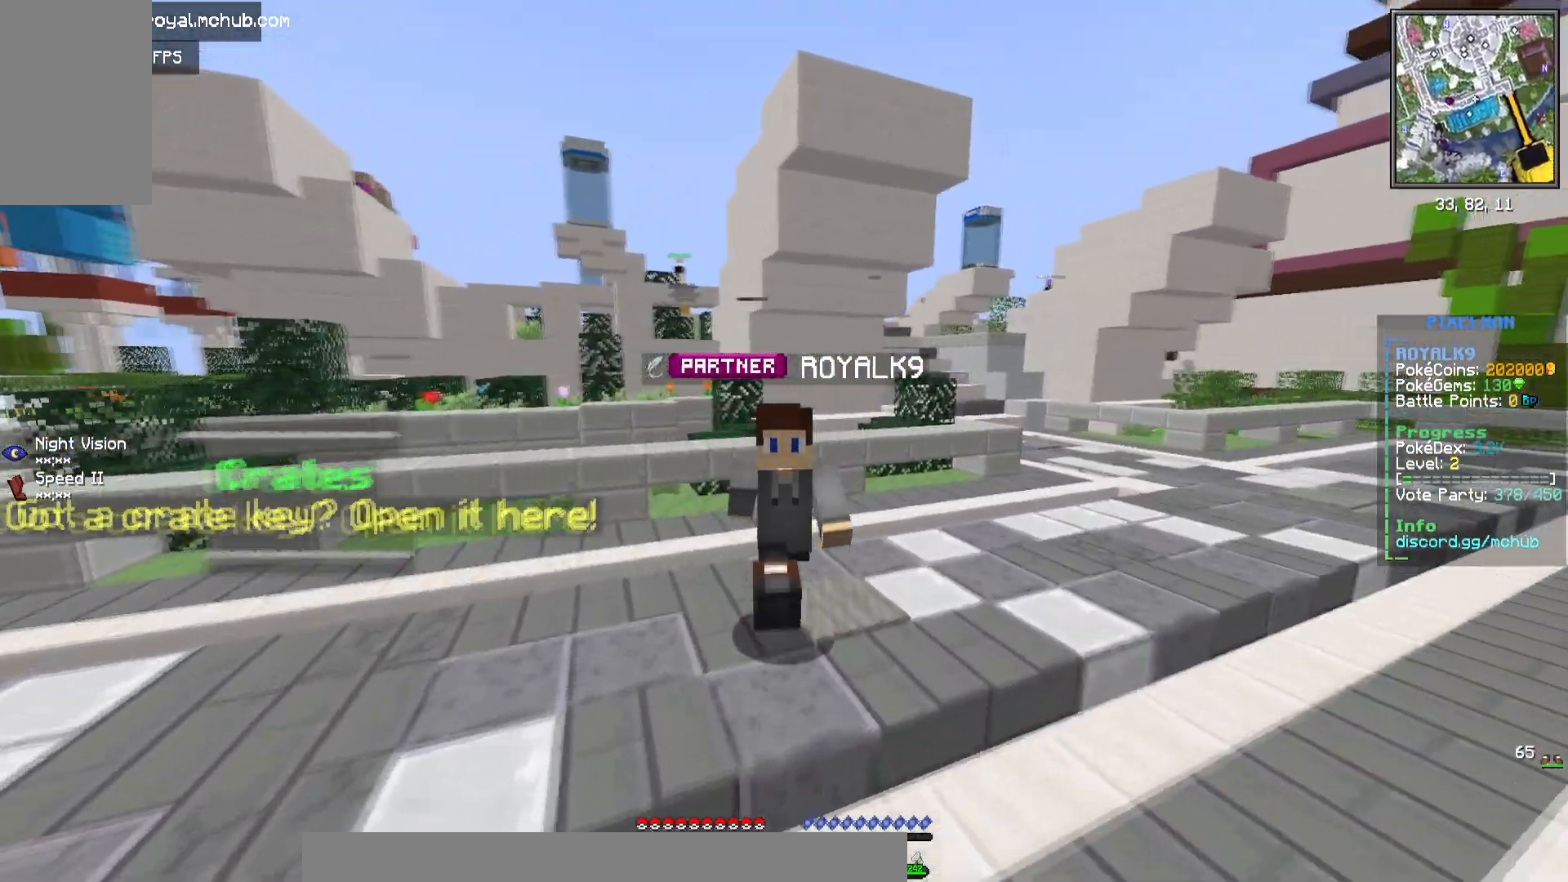
{"keys": ["s"], "mouse": ["left"], "events": []}
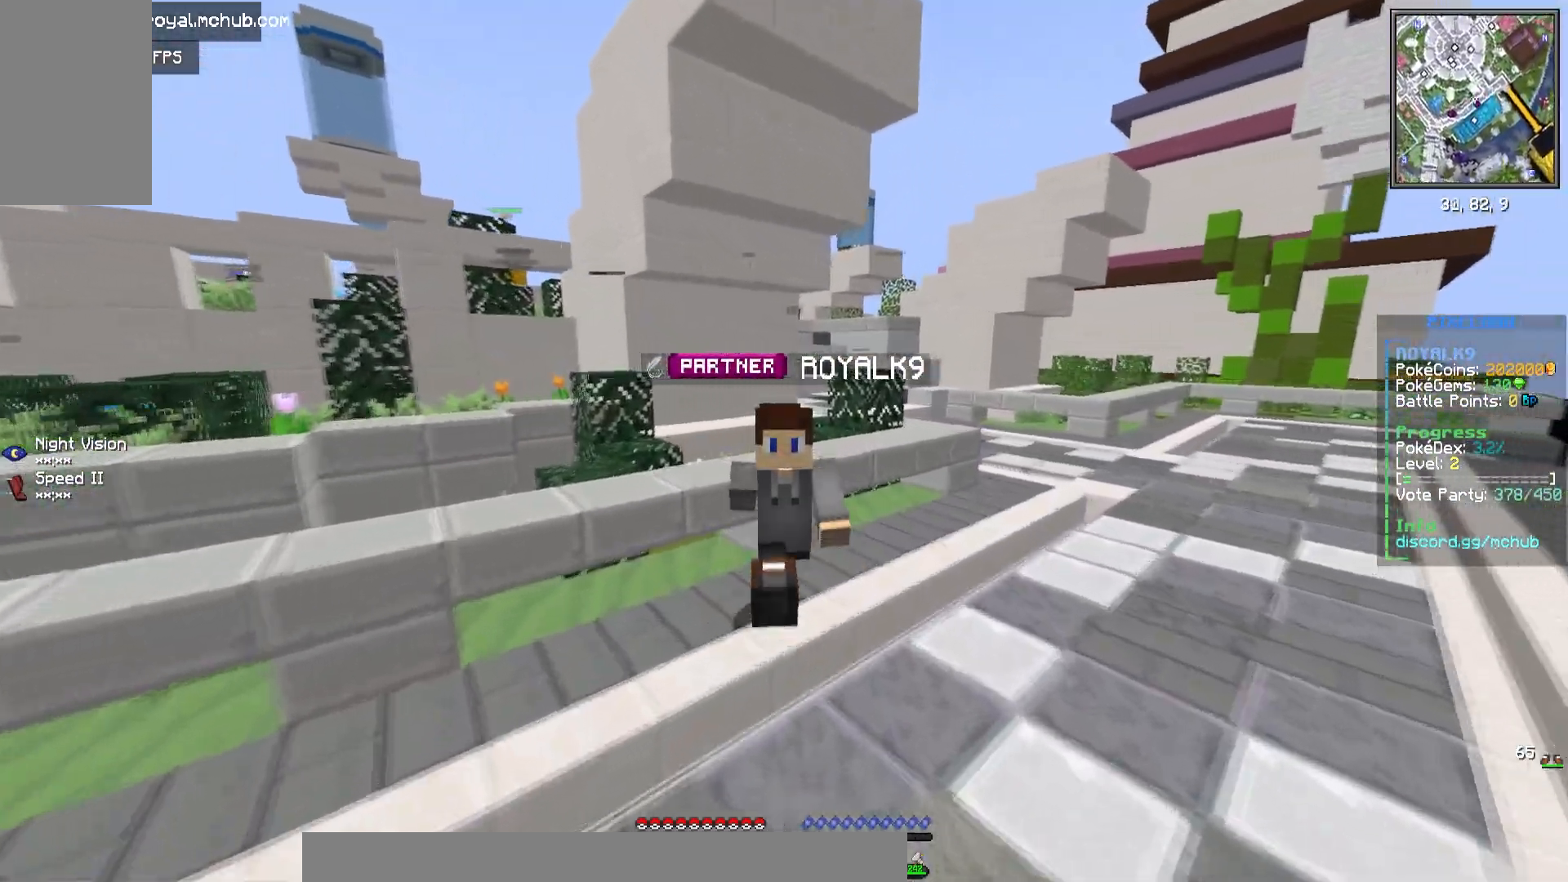
{"keys": [], "mouse": ["left"], "events": [[150, "d", "down"], [150, "s", "up"], [367, "d", "up"]]}
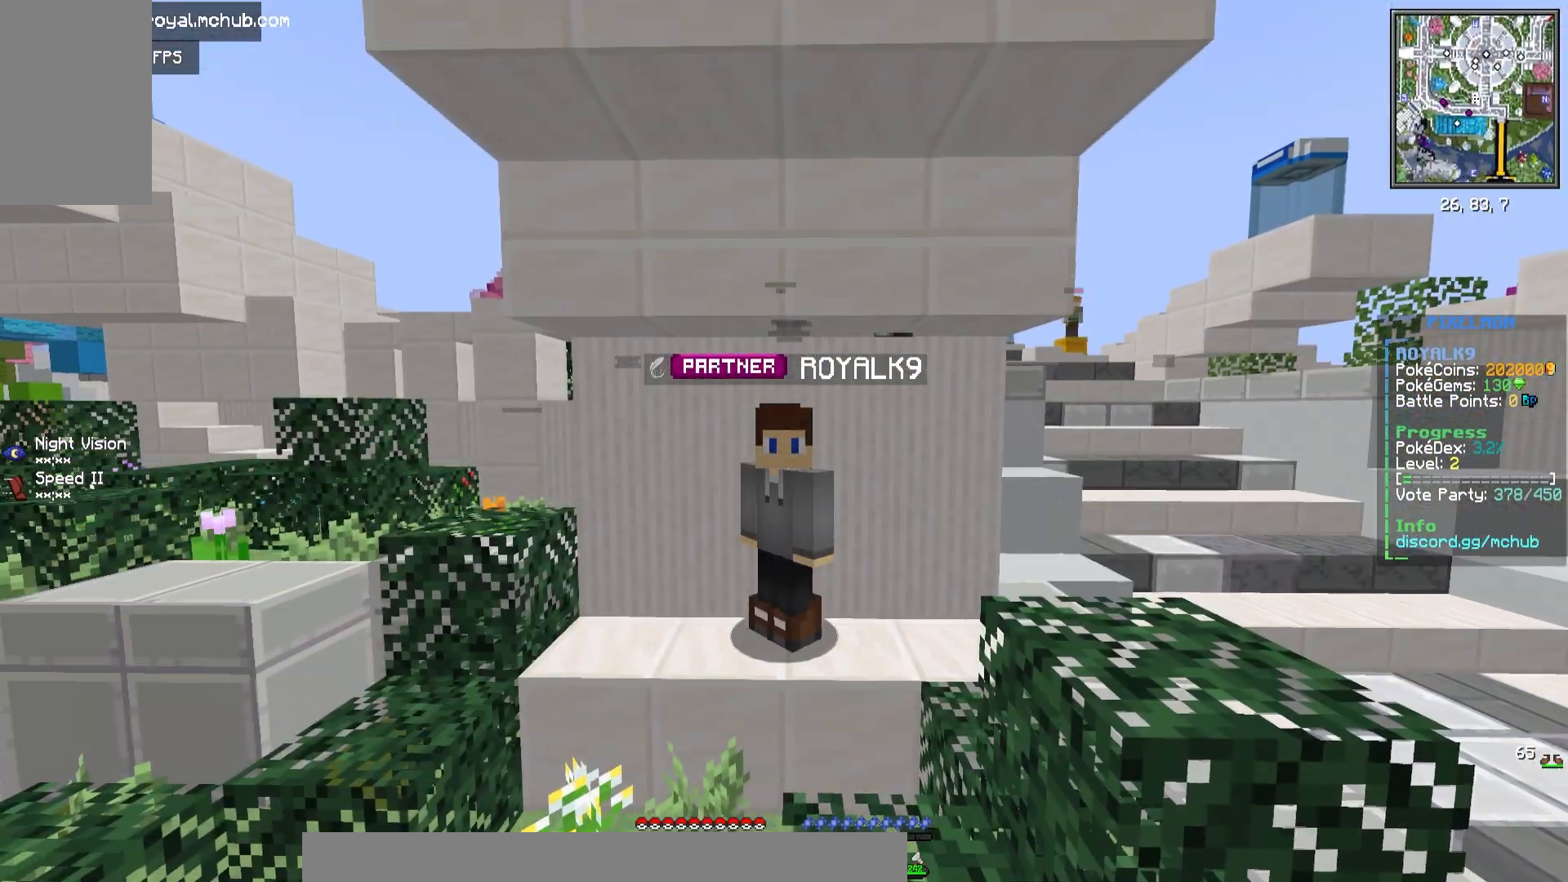
{"keys": [], "mouse": ["left"], "events": []}
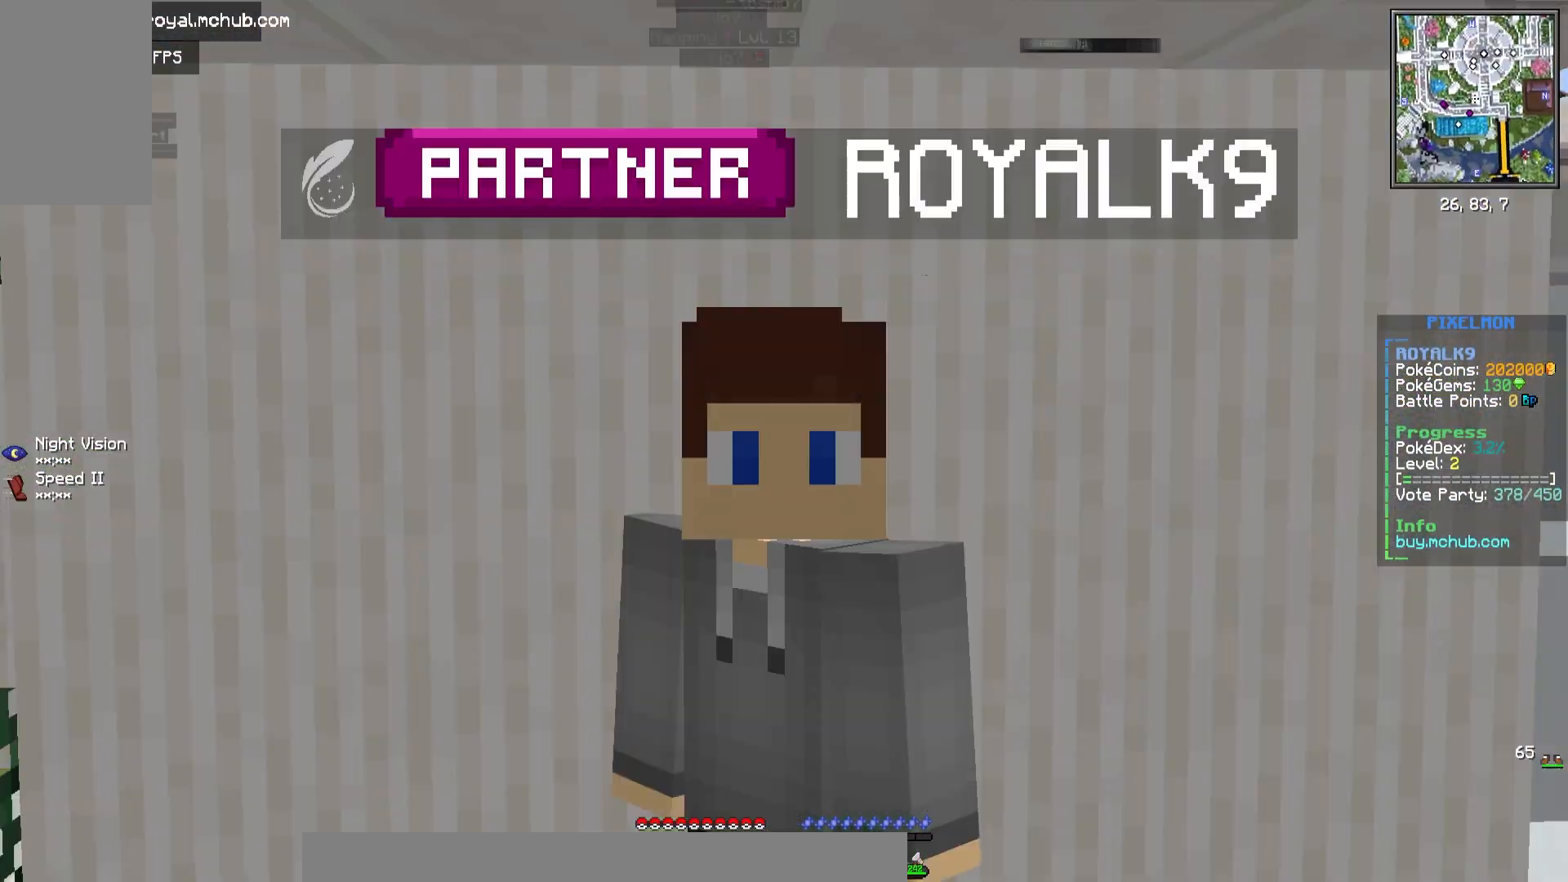
{"keys": [], "mouse": ["left"], "events": []}
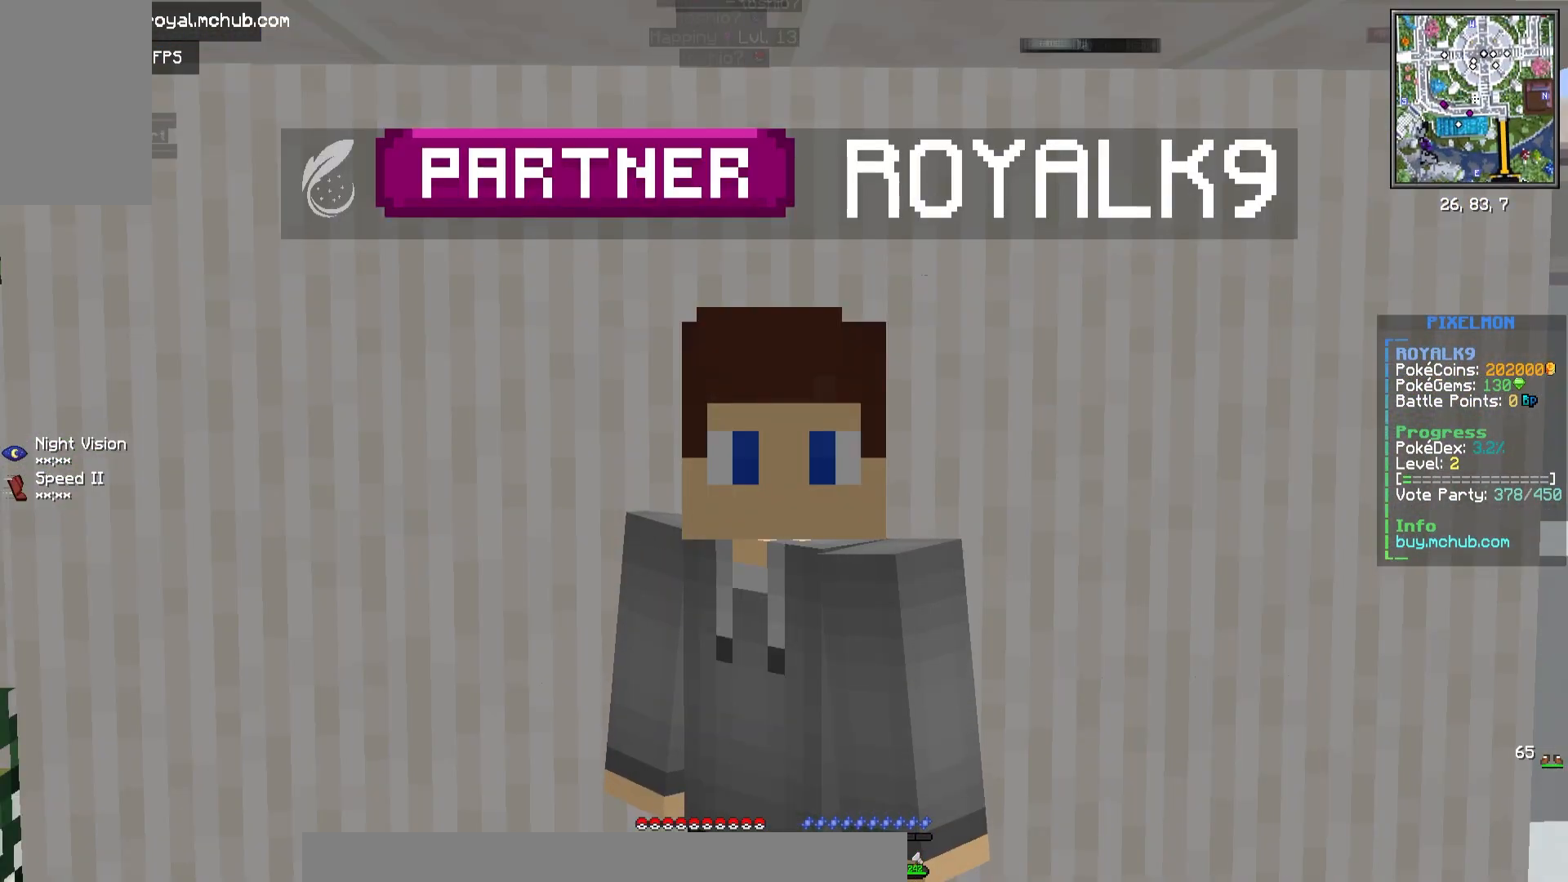
{"keys": [], "mouse": ["left"], "events": []}
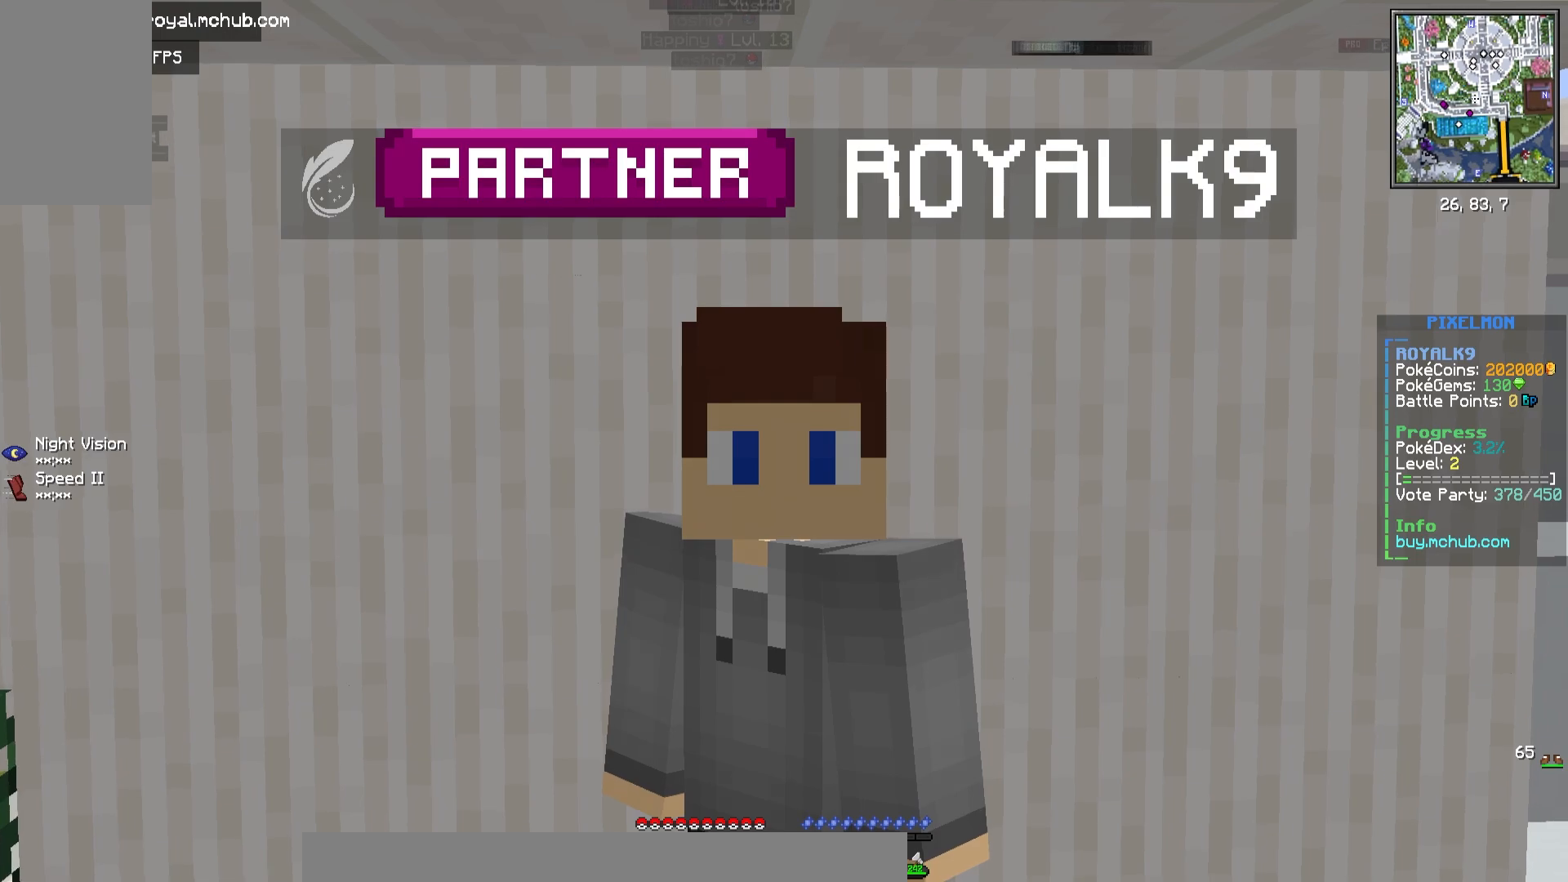
{"keys": [], "mouse": ["left"], "events": []}
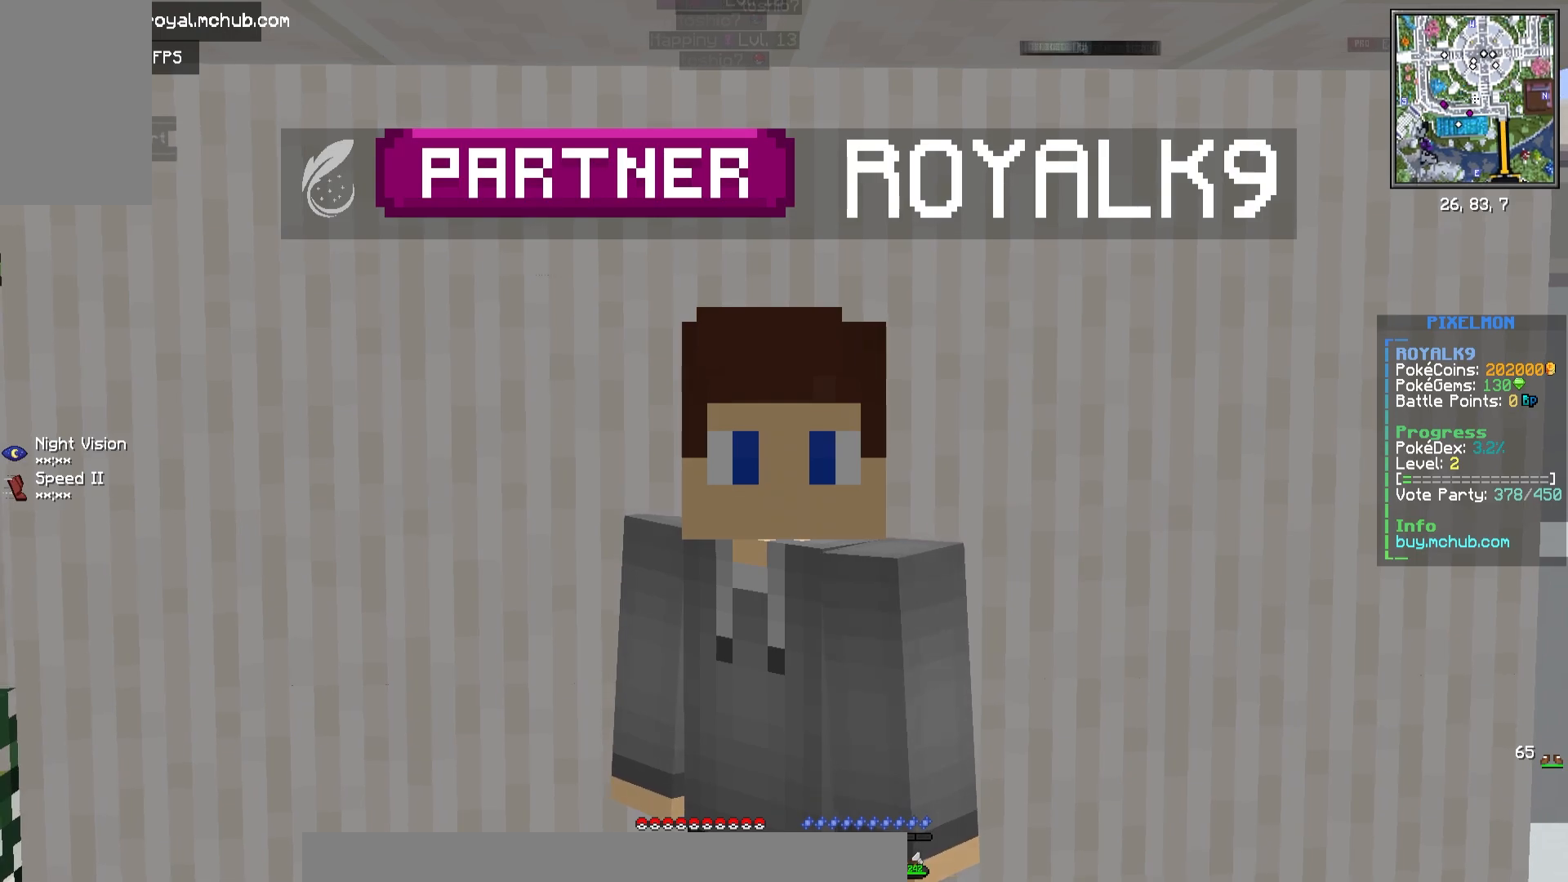
{"keys": [], "mouse": ["left"], "events": []}
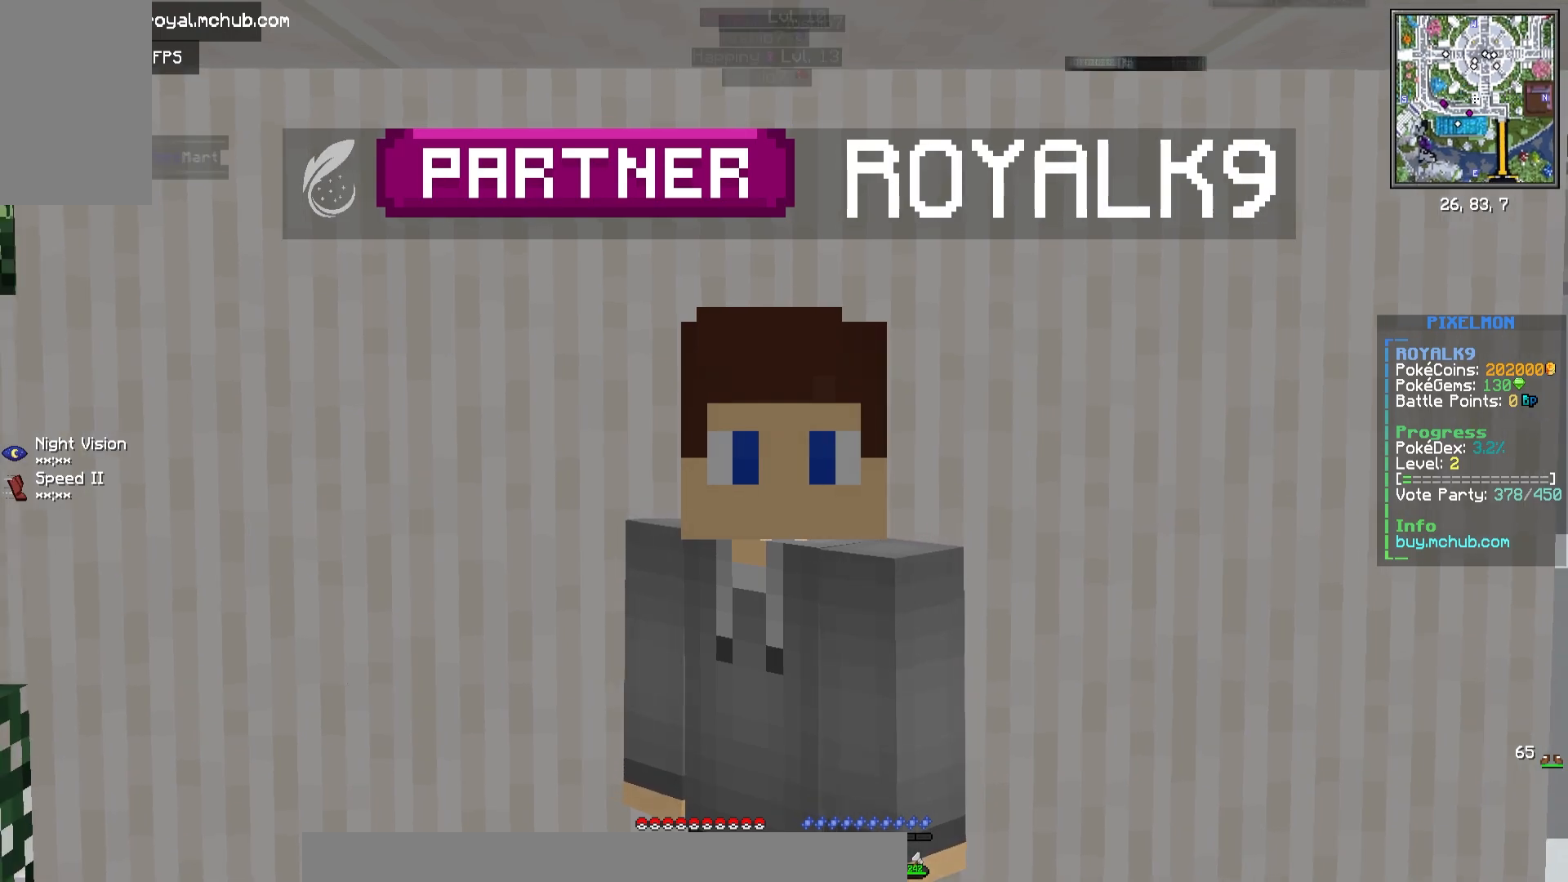
{"keys": [], "mouse": ["left"], "events": []}
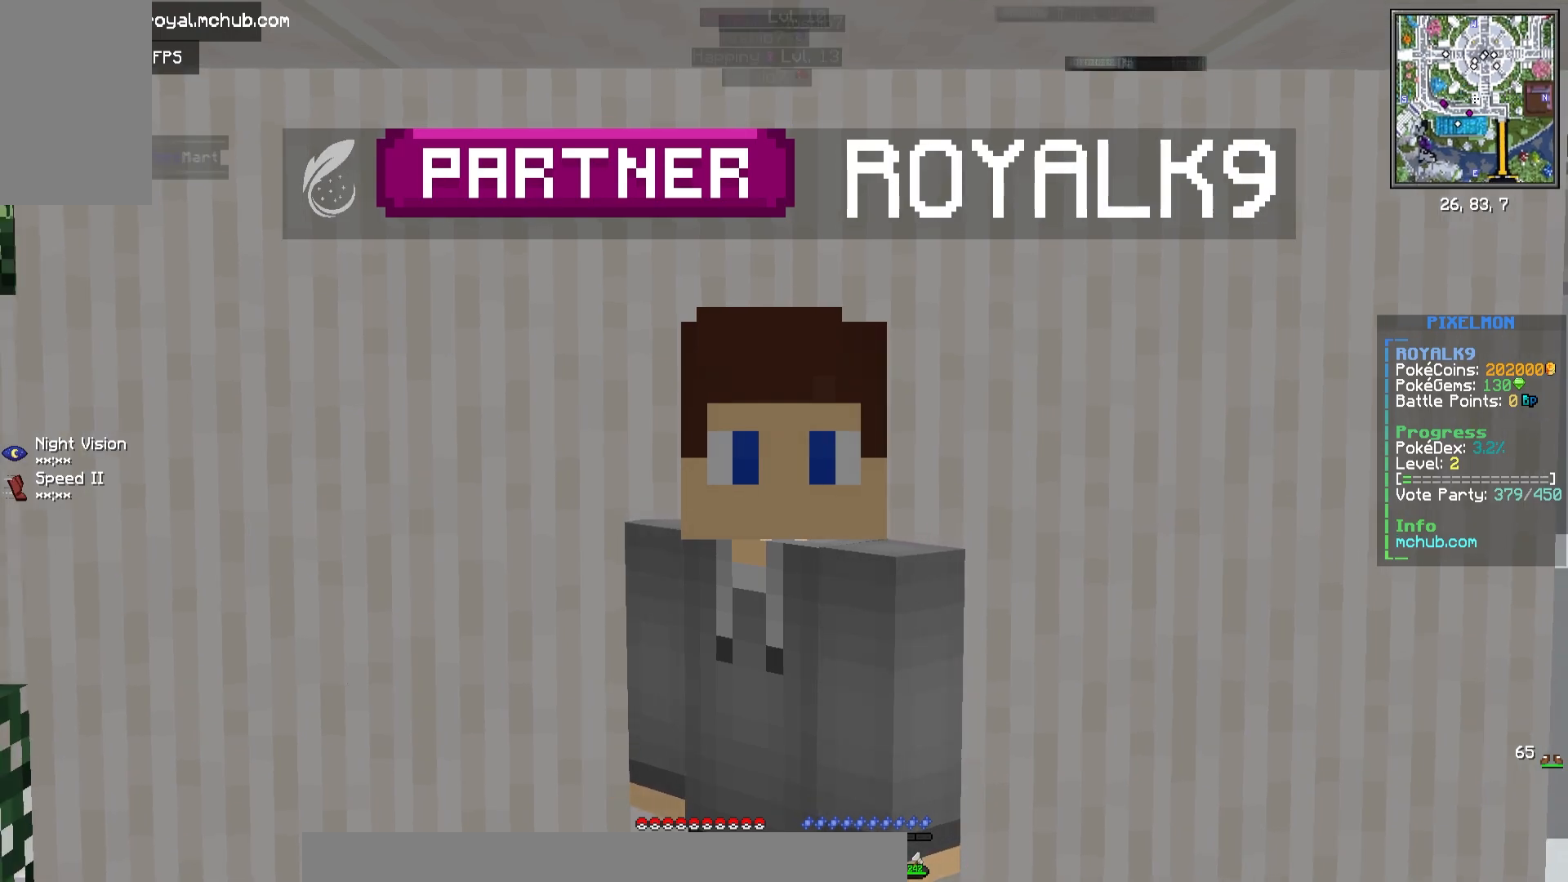
{"keys": [], "mouse": ["left"], "events": []}
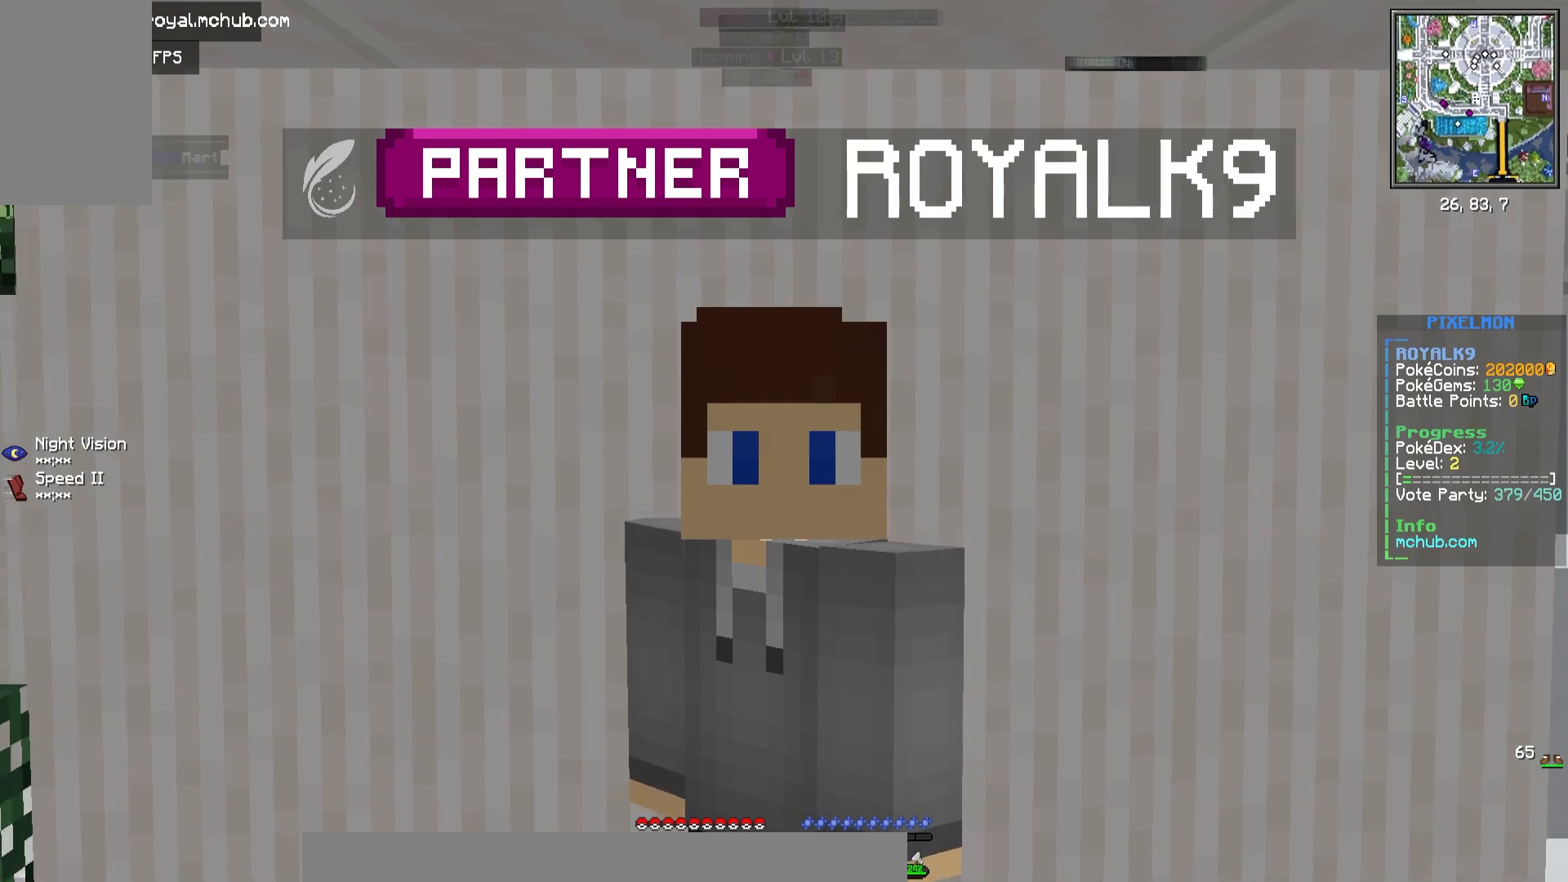
{"keys": [], "mouse": ["left"], "events": []}
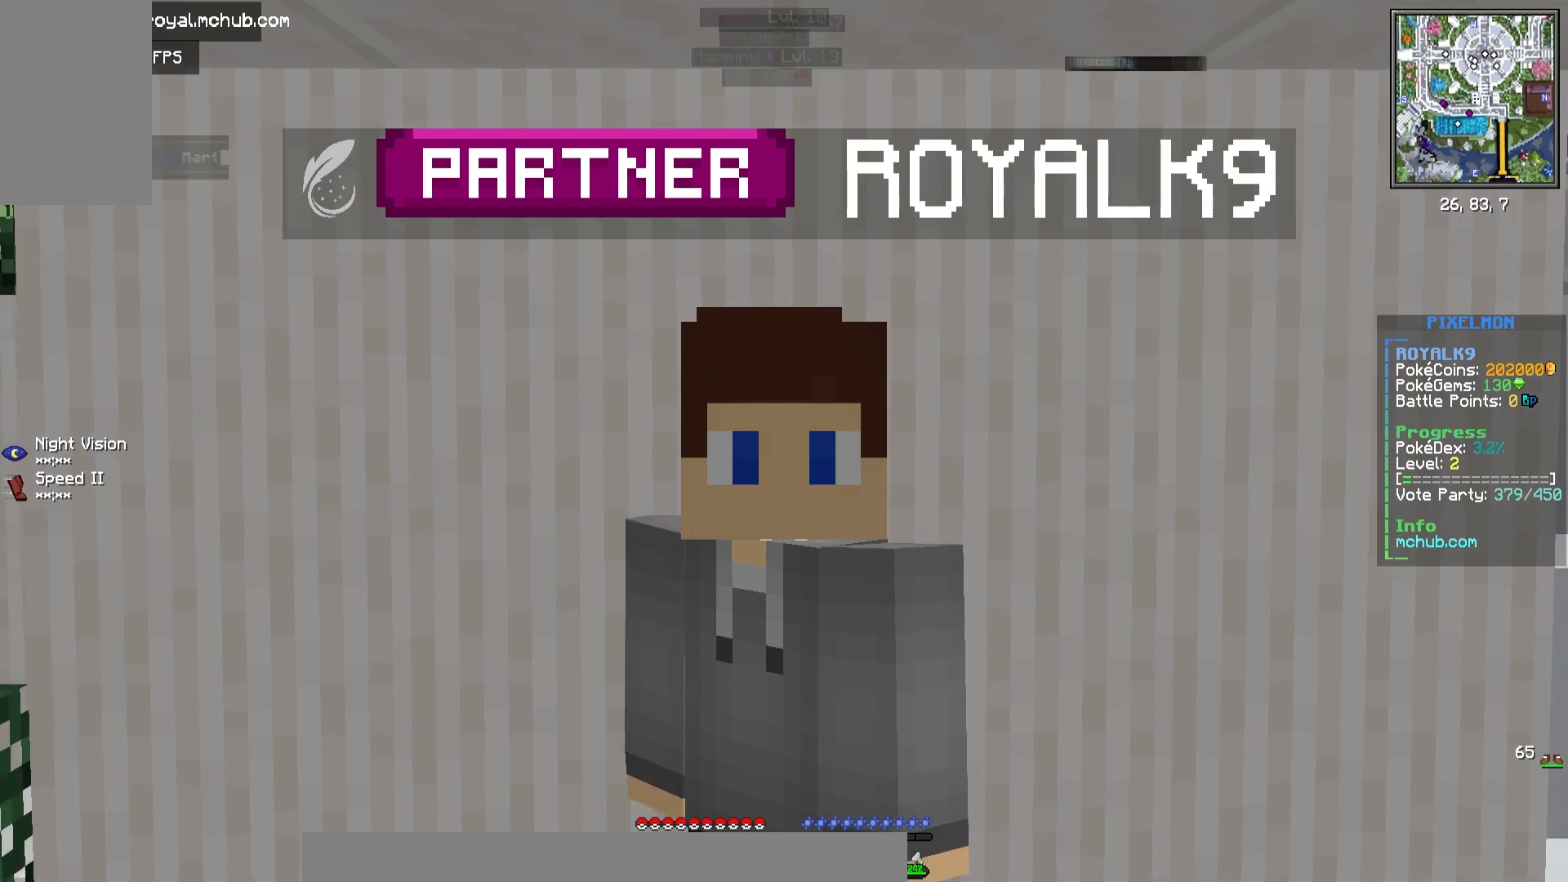
{"keys": [], "mouse": ["left"], "events": []}
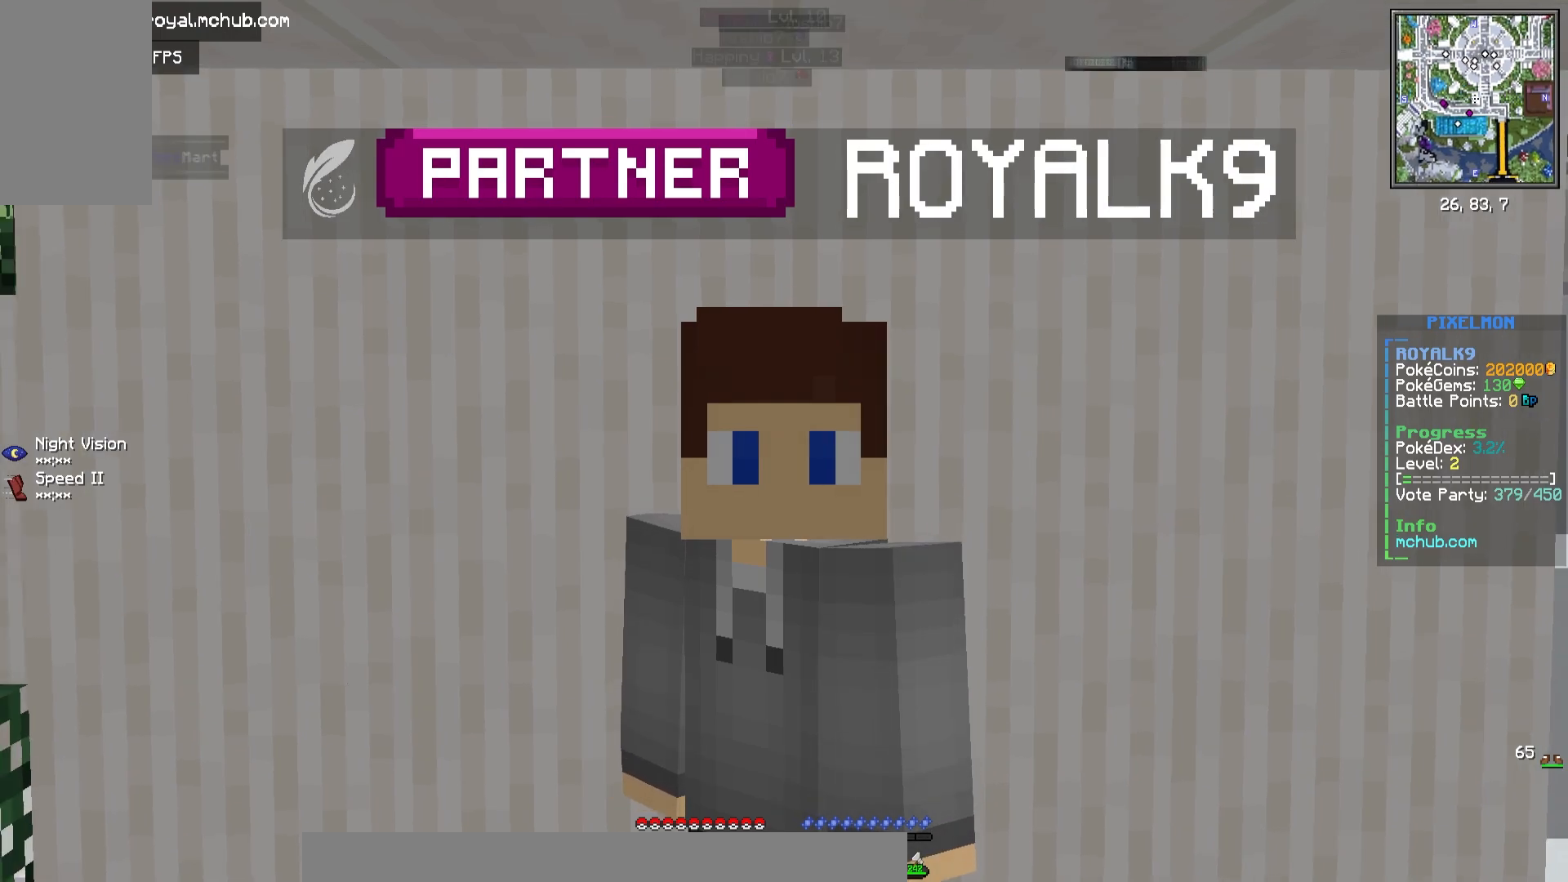
{"keys": ["w"], "mouse": ["left"], "events": [[50, "w", "down"]]}
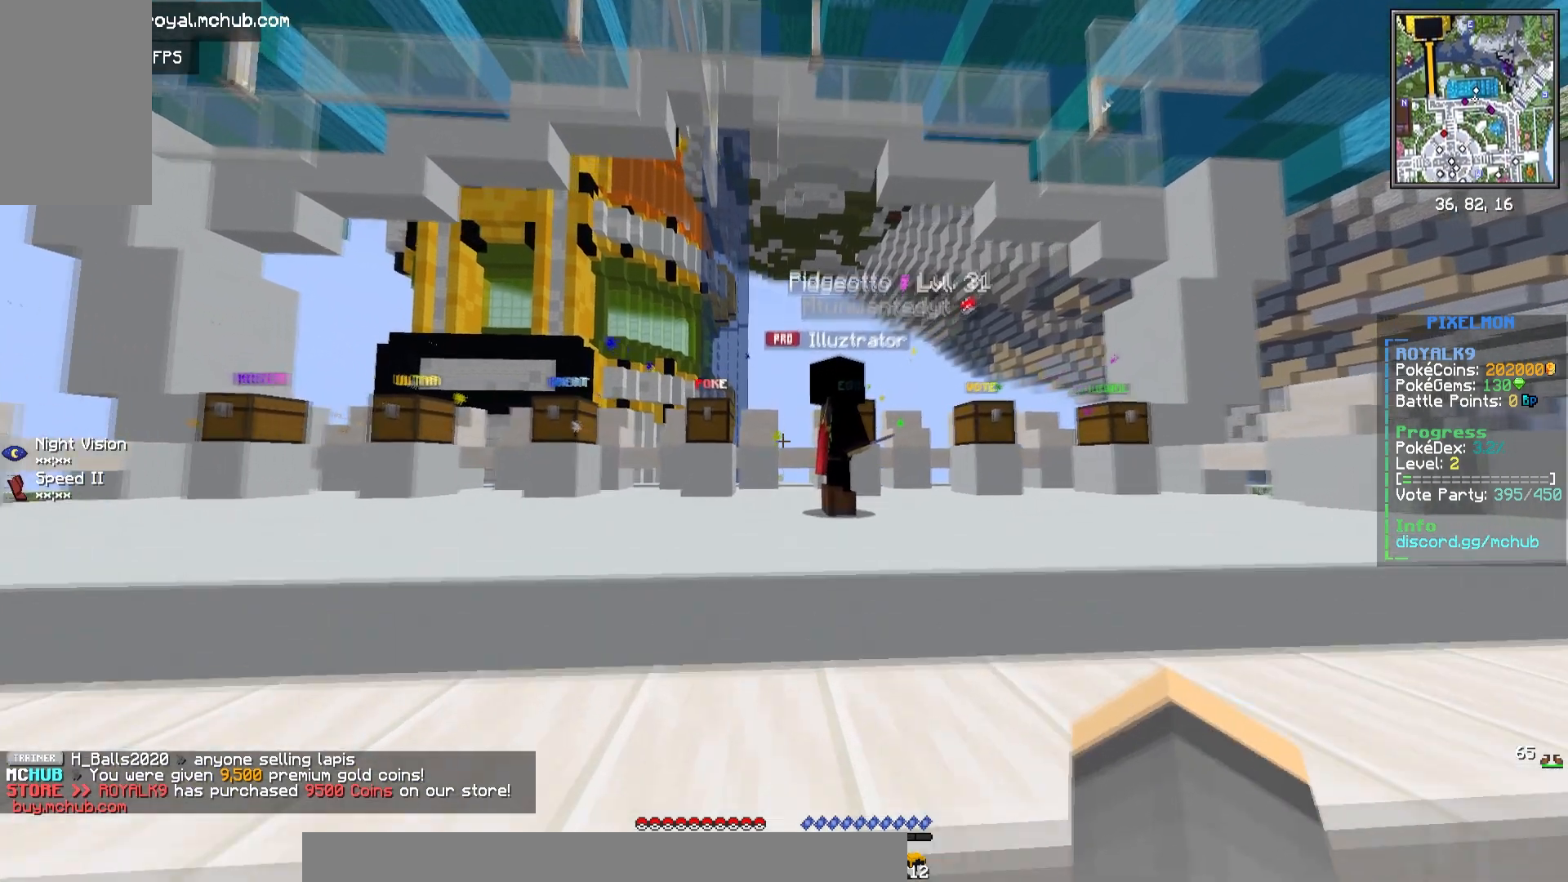
{"keys": ["w"], "mouse": ["left"], "events": []}
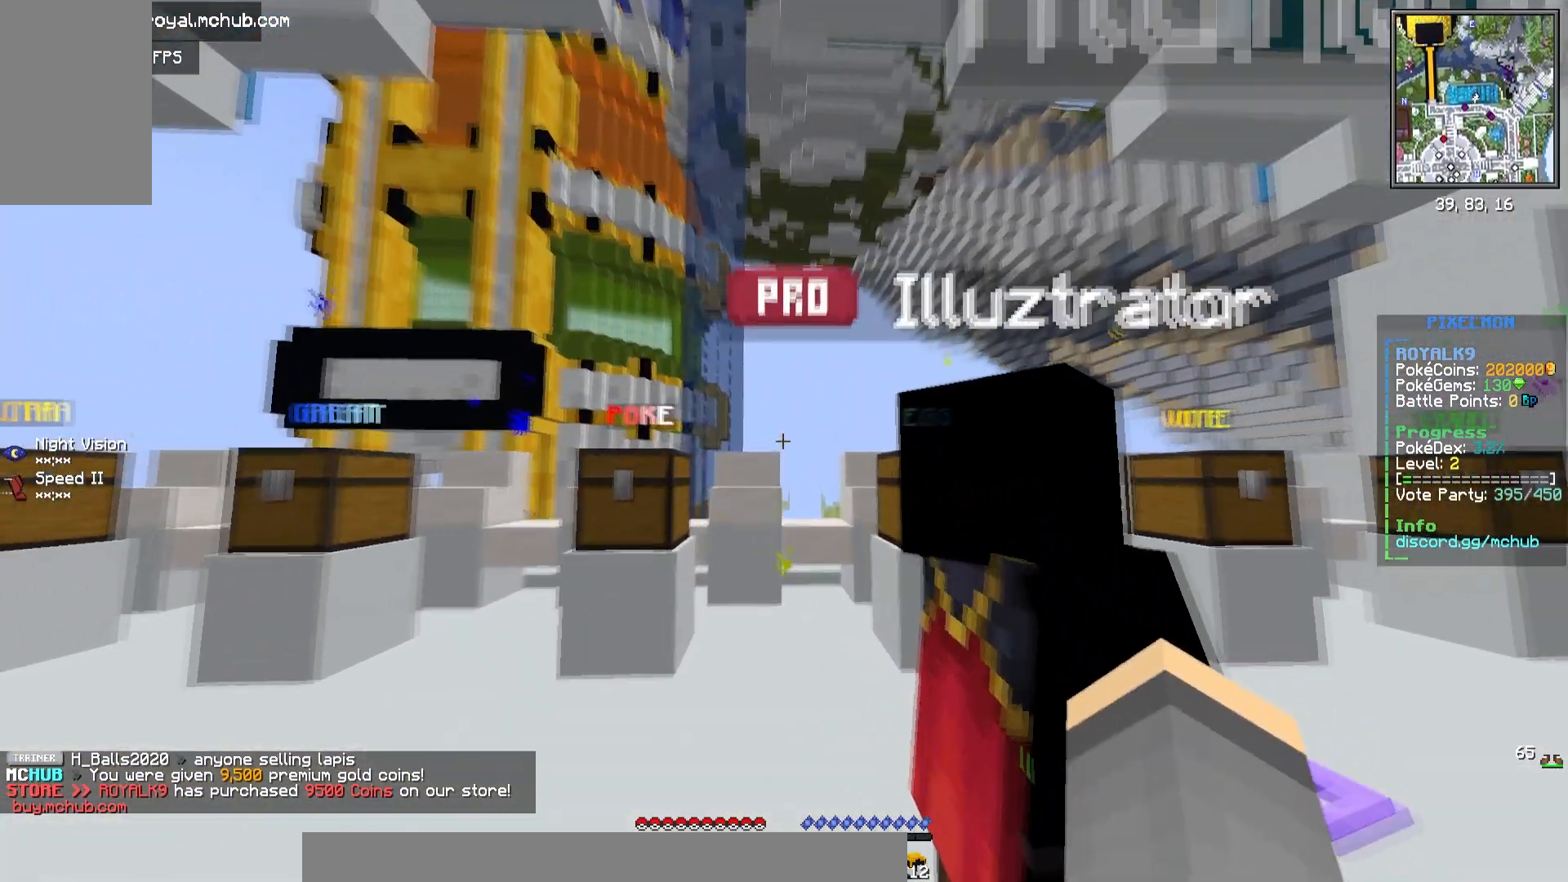
{"keys": [], "mouse": [], "events": [[33, "w", "up"], [417, "mouse_left", "up"]]}
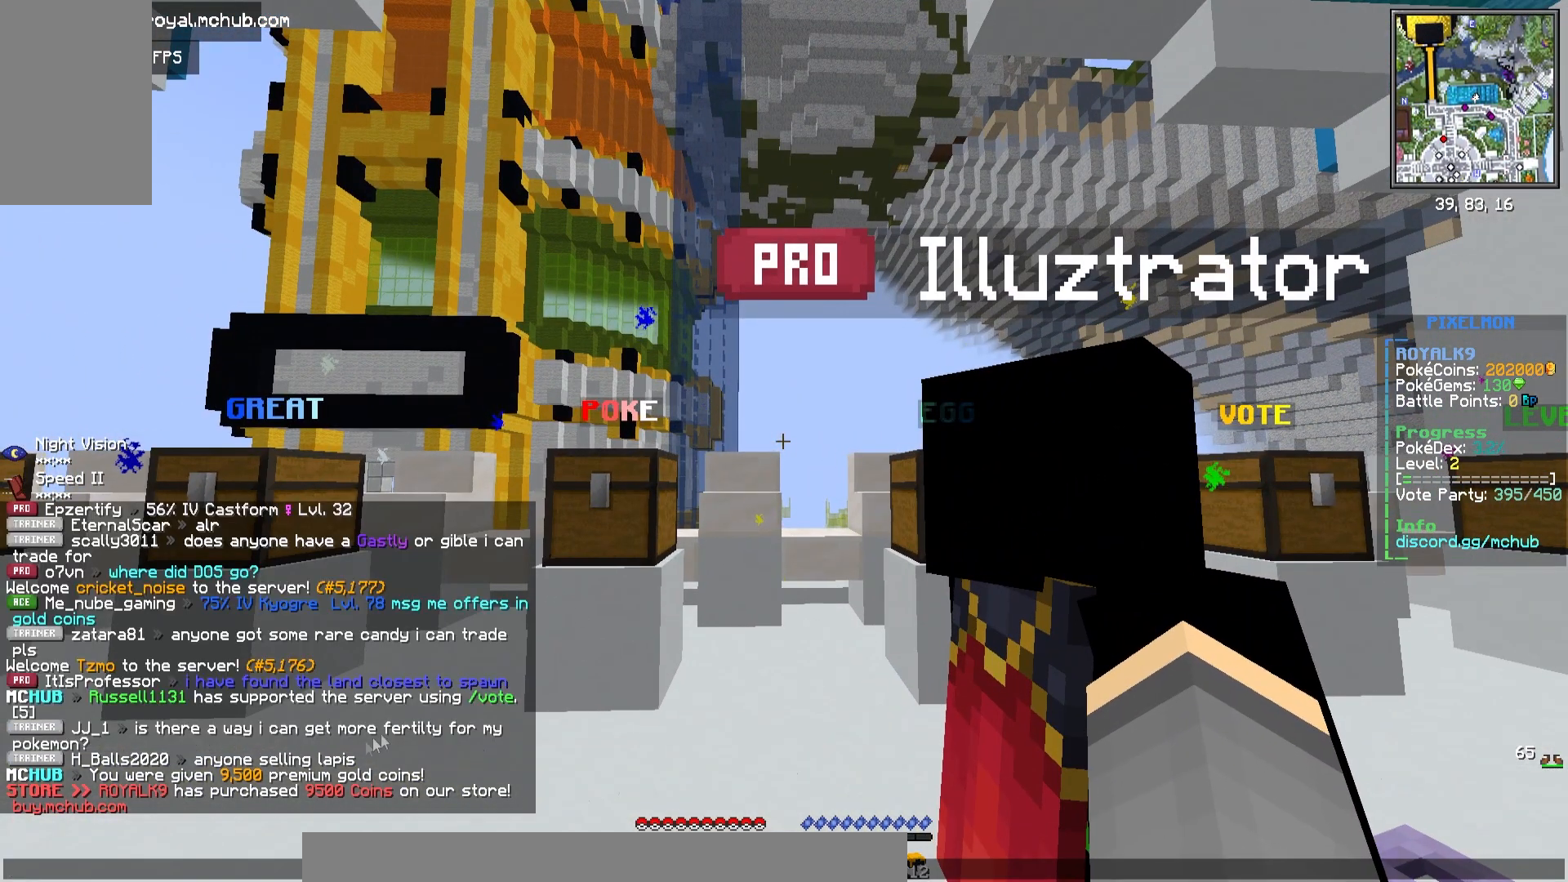
{"keys": [], "mouse": [], "events": []}
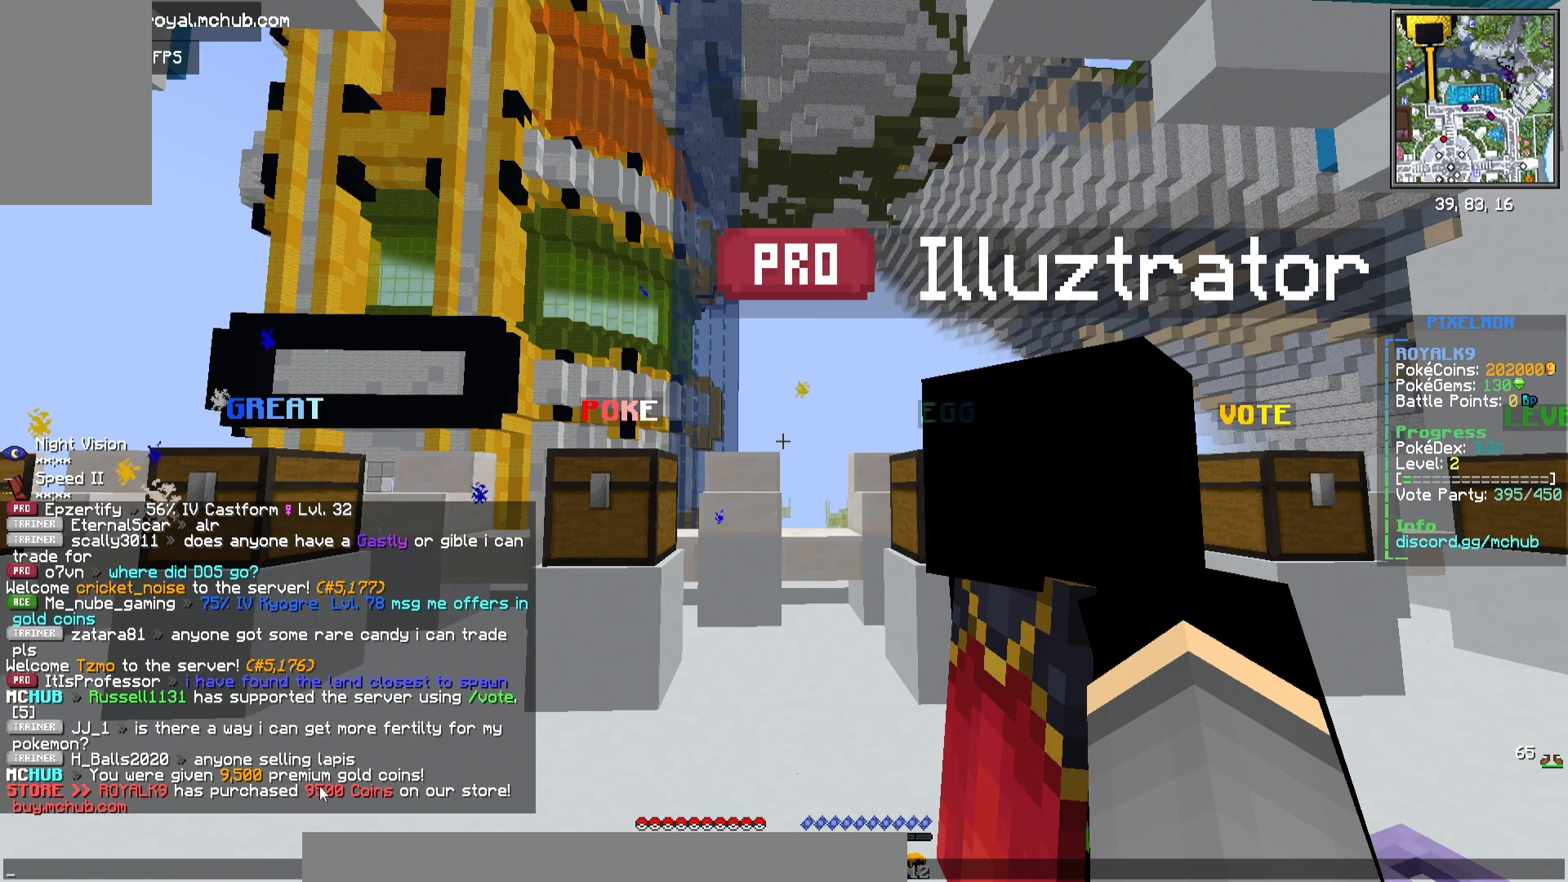
{"keys": [], "mouse": [], "events": []}
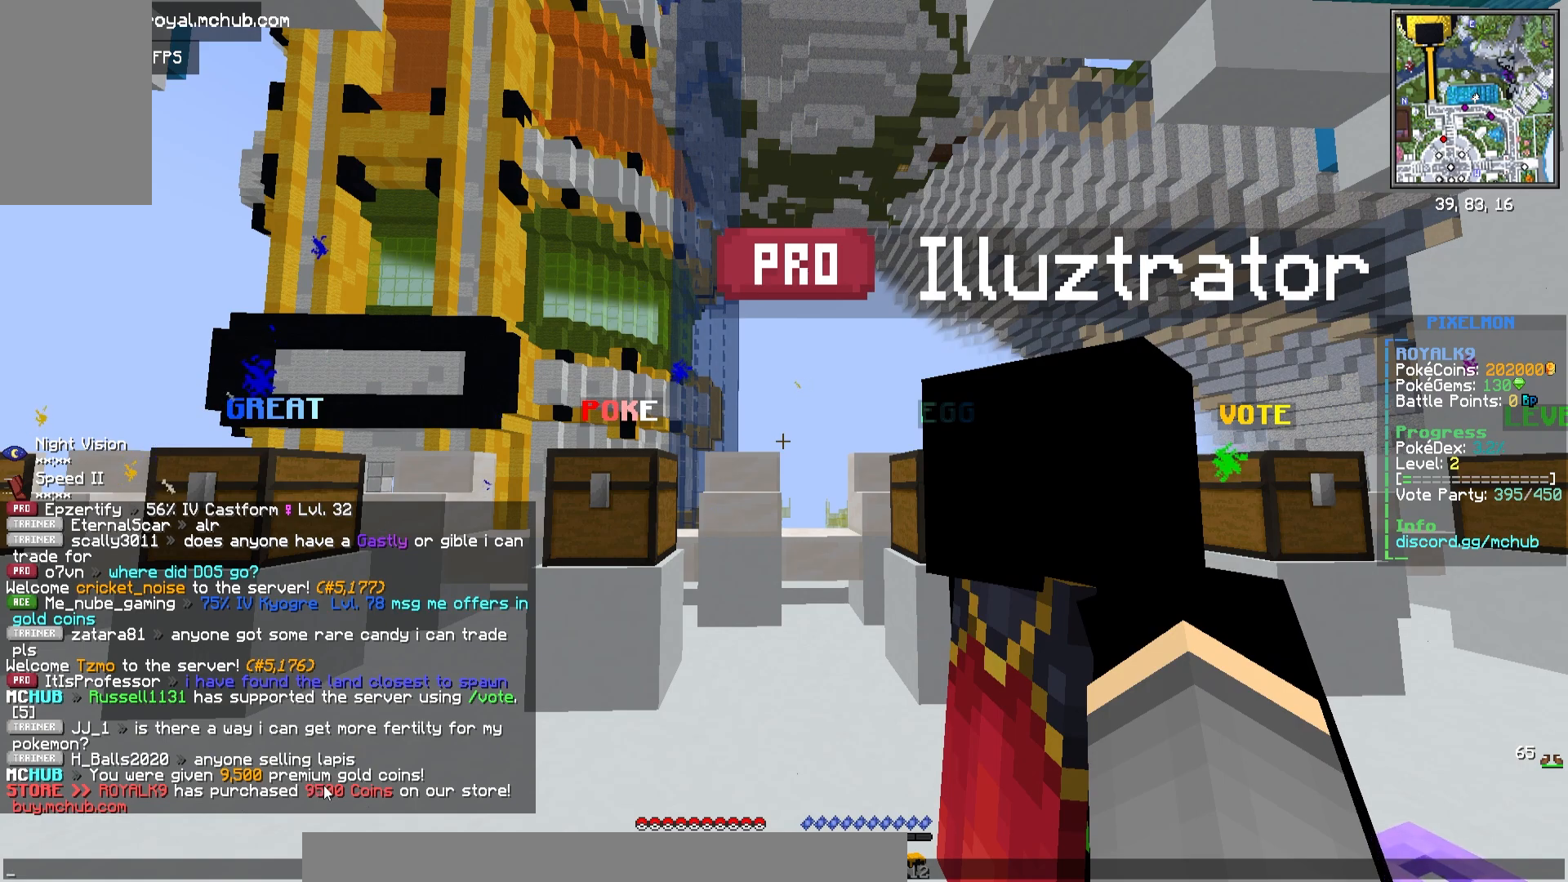
{"keys": [], "mouse": [], "events": []}
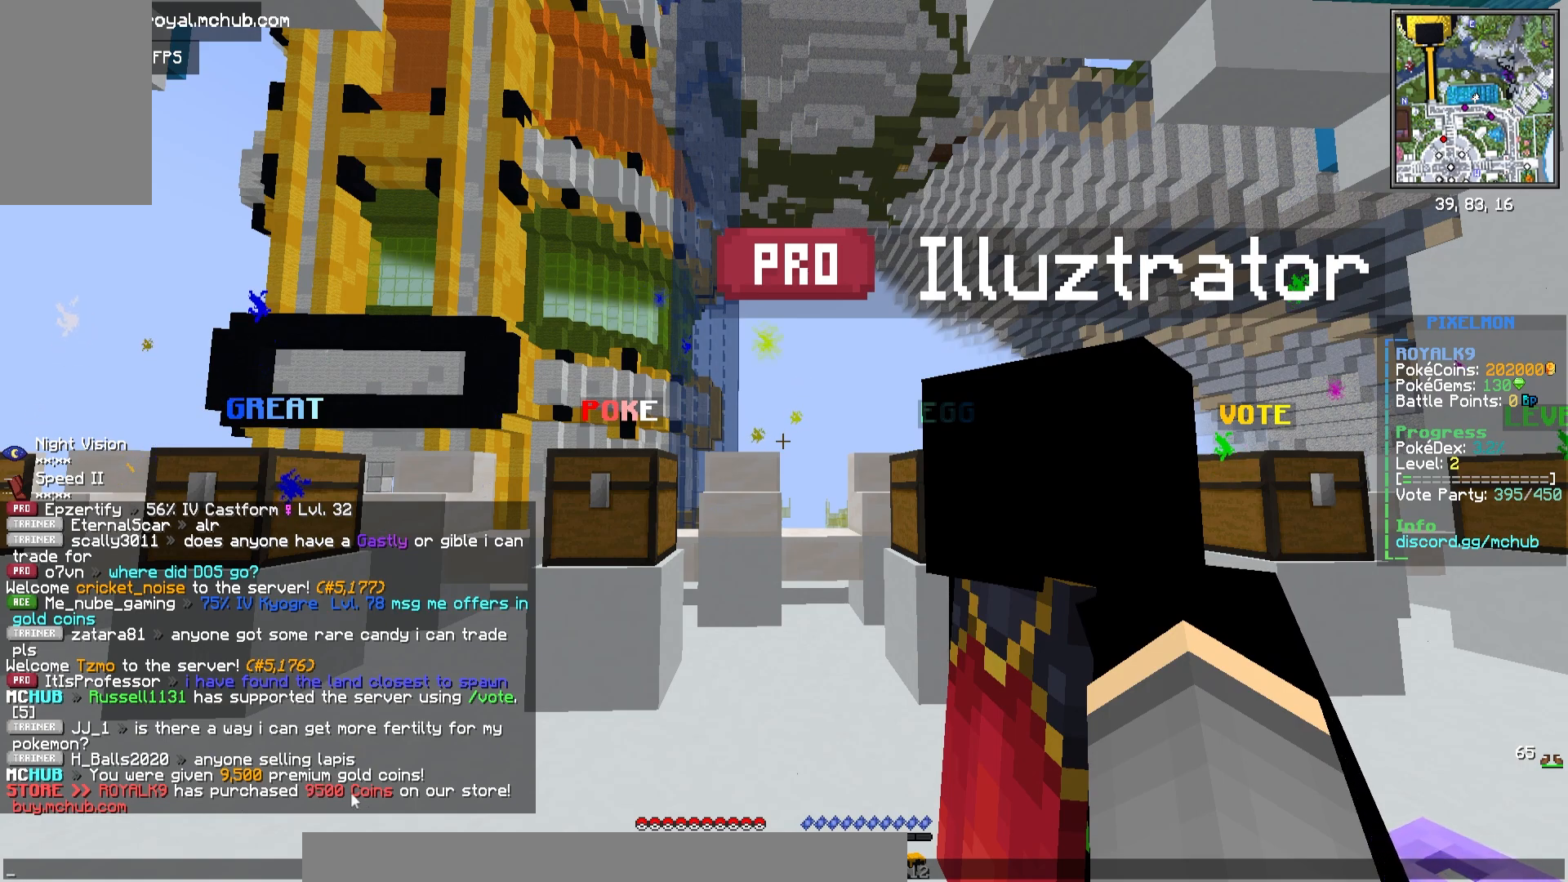
{"keys": [], "mouse": [], "events": []}
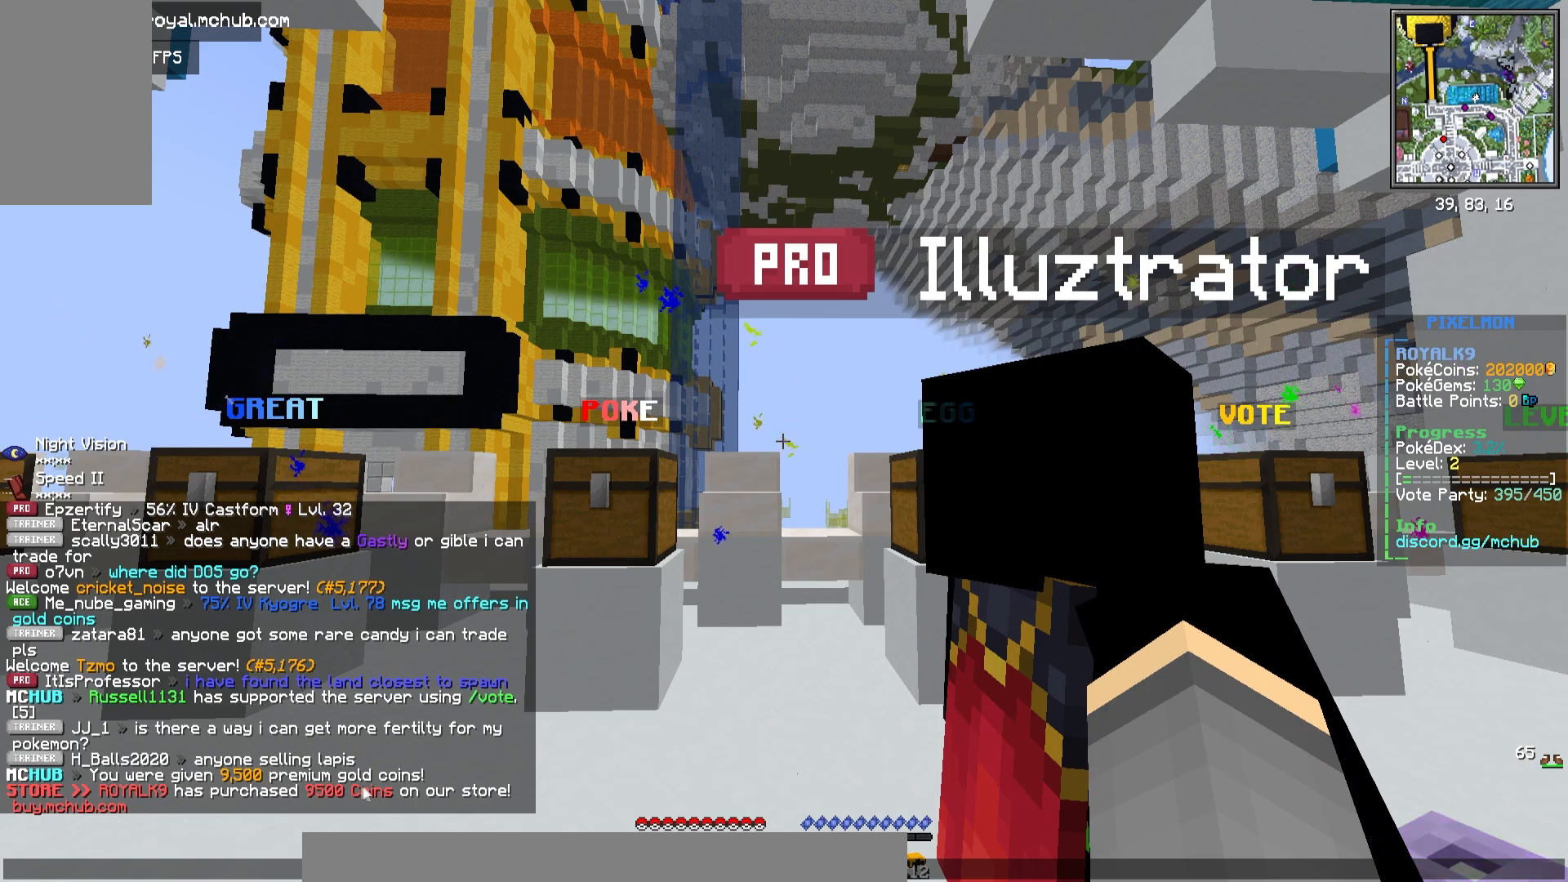
{"keys": [], "mouse": [], "events": []}
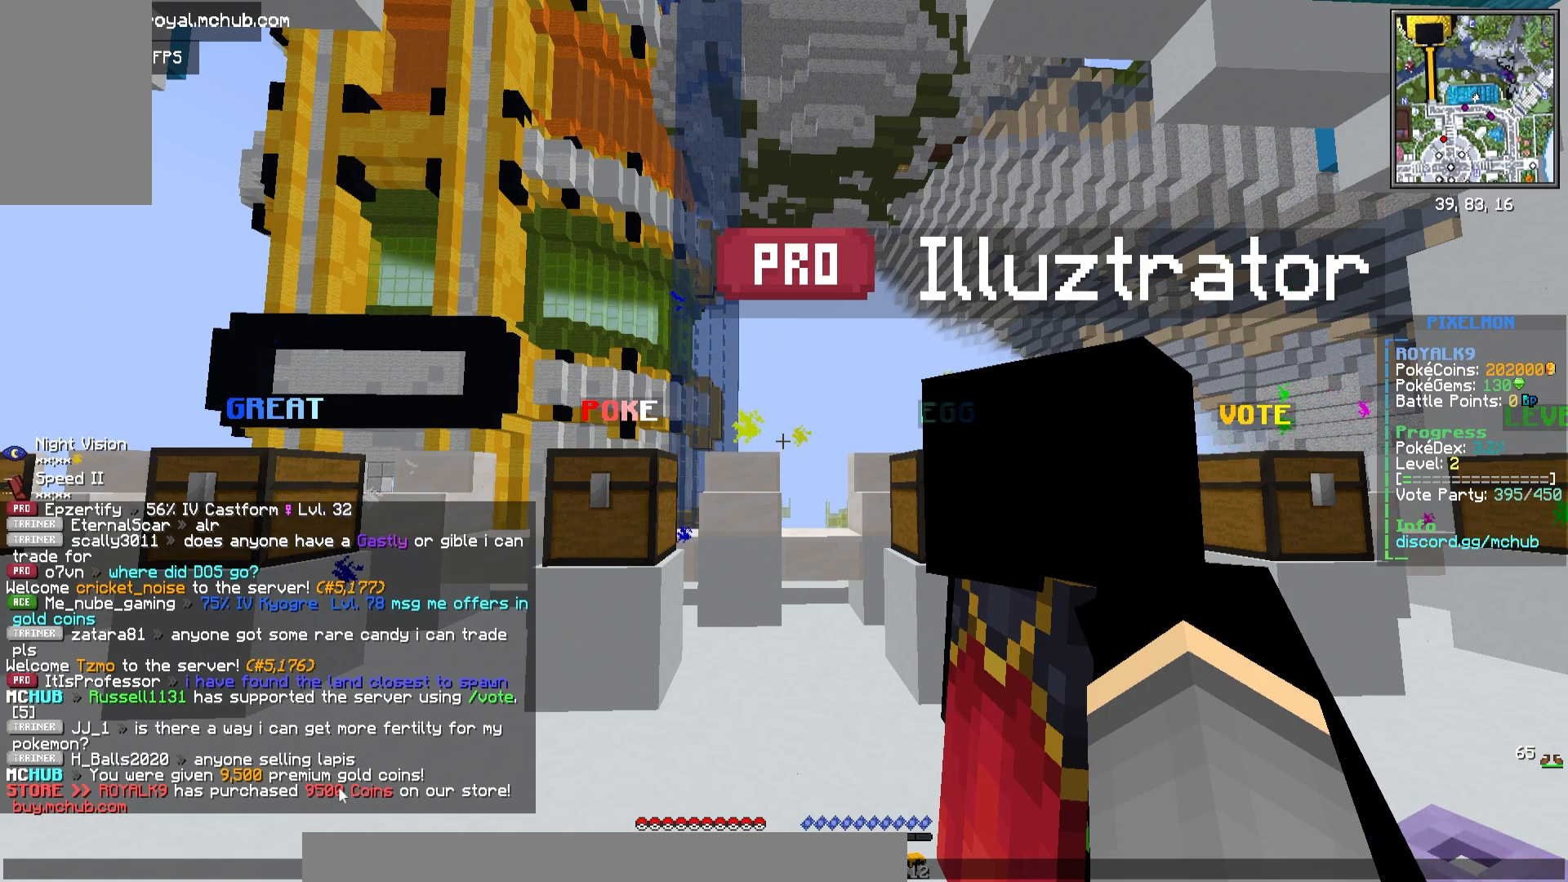
{"keys": [], "mouse": [], "events": []}